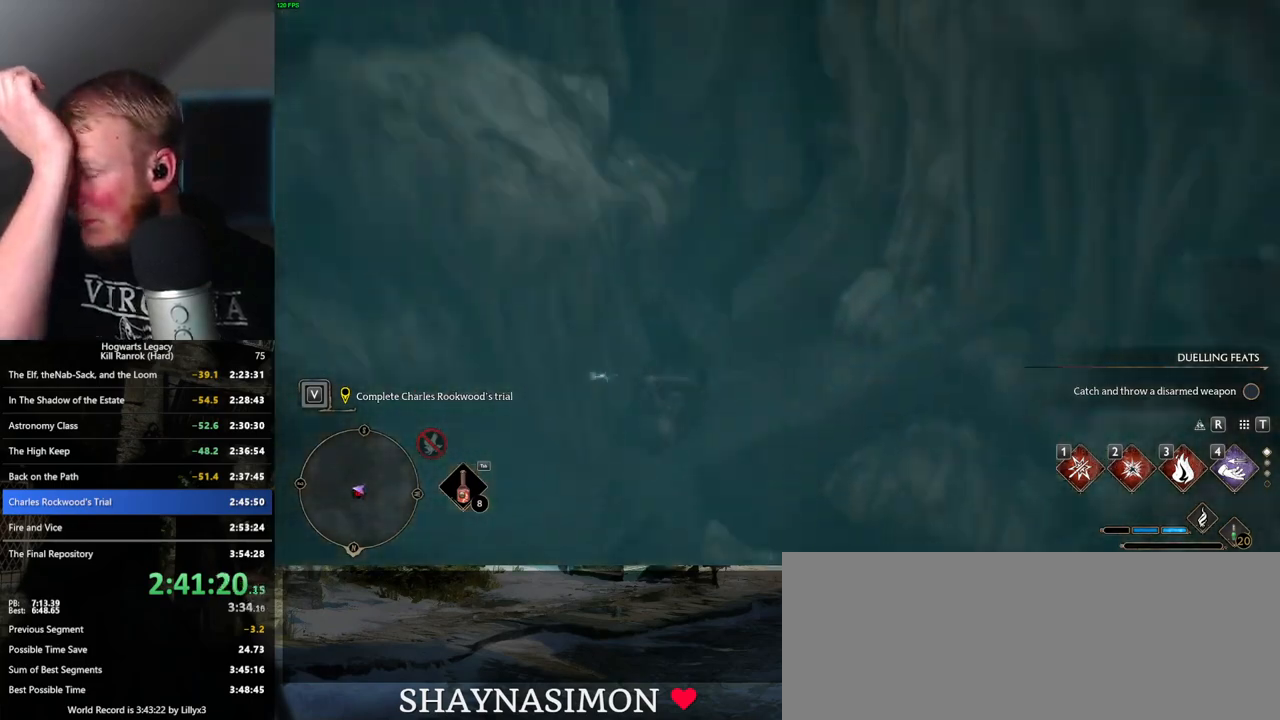
Gameplay with keyboard and mouse; each line is a JSON object with the keys and mouse buttons held at the frame after it. "events" lists presses ("down") and releases ("up") of ".", "/", "0", "1", "2", "3", "4", "5", "6", "7", "8", "9", "a", "alt_l", "alt_r", "b", "backslash", "backspace", "c", "caps_lock", "comma", "ctrl_l", "ctrl_r", "d", "e", "equals", "escape", "f", "f1", "f10", "f11", "f12", "f2", "f3", "f4", "f5", "f6", "f7", "f8", "f9", "g", "h", "i", "j", "k", "l", "lbracket", "m", "minus", "n", "o", "p", "q", "quote", "r", "rbracket", "return", "s", "semicolon", "shift_l", "shift_r", "space", "super_l", "super_r", "t", "tab", "tilde", "u", "v", "w", "x", "y", "z", "mouse_left", "mouse_wheel", "mouse_right", "mouse_mb4" and "mouse_mb5" between this image and that frame as [ms after this image, input, new state], when the widget could be followed in between. "mouse_left", "mouse_wheel", "mouse_right", "mouse_mb4", "mouse_mb5" = the "left", "wheel", "right", "mb4", "mb5" buttons of the "mouse" list. No other keys are recorded. "wheel" means that the mouse wheel is clicked or scrolled. Mouse movement is not recorded.
{"keys": [], "mouse": [], "events": []}
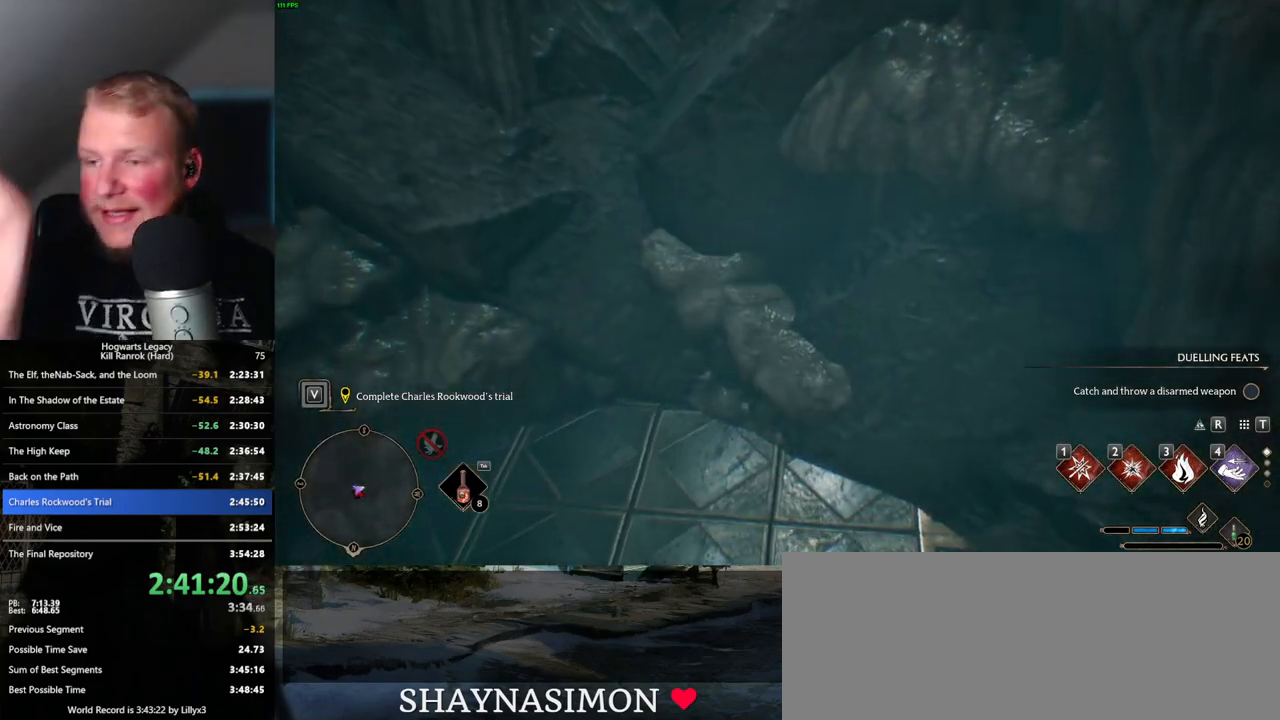
{"keys": [], "mouse": [], "events": []}
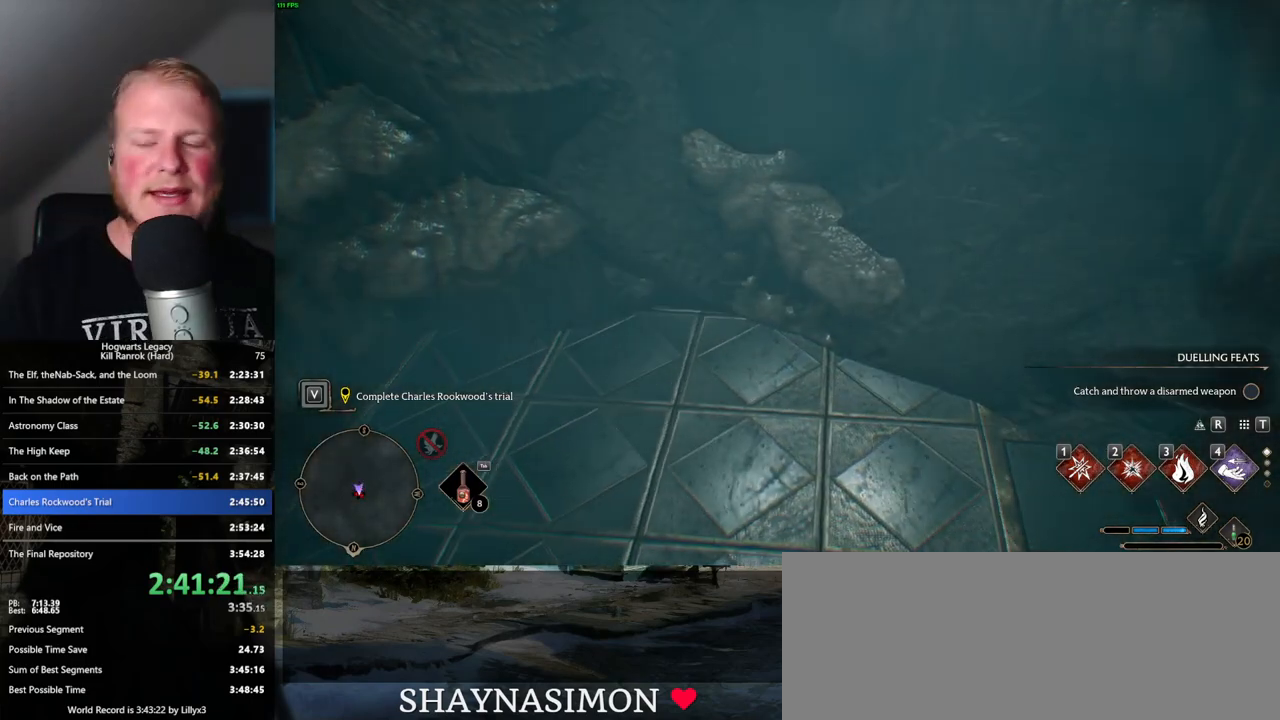
{"keys": [], "mouse": [], "events": []}
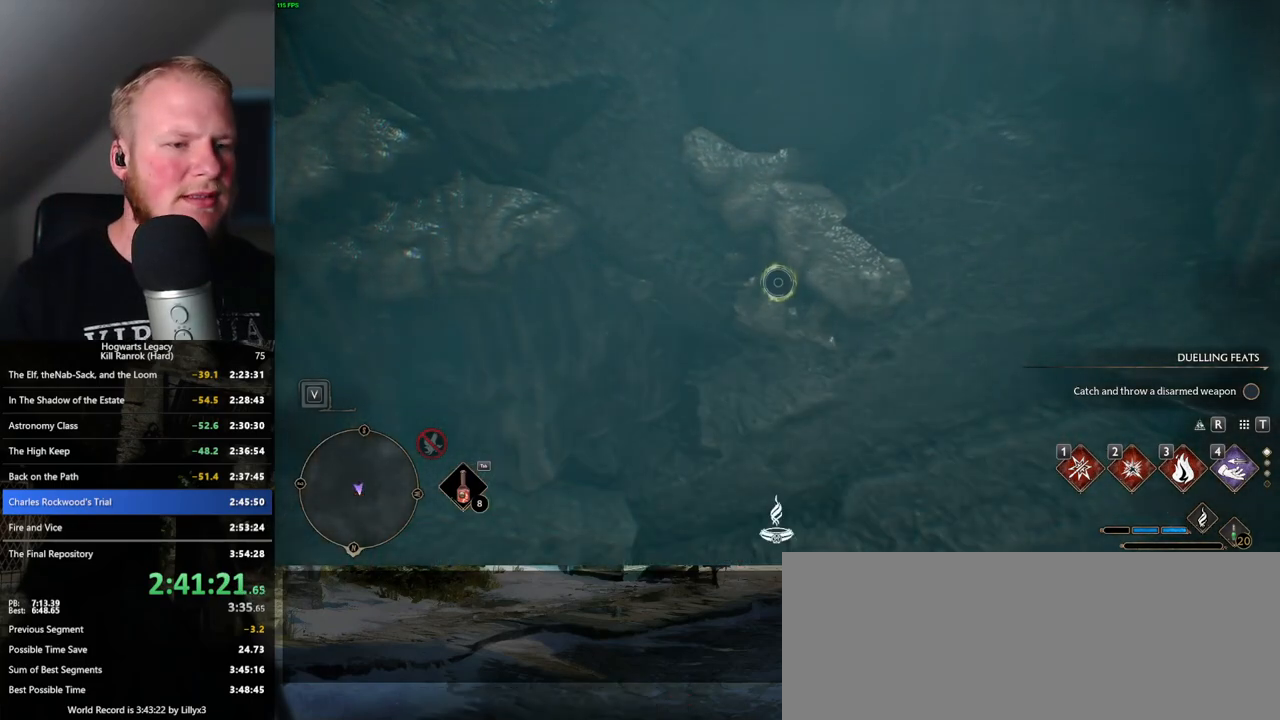
{"keys": [], "mouse": [], "events": []}
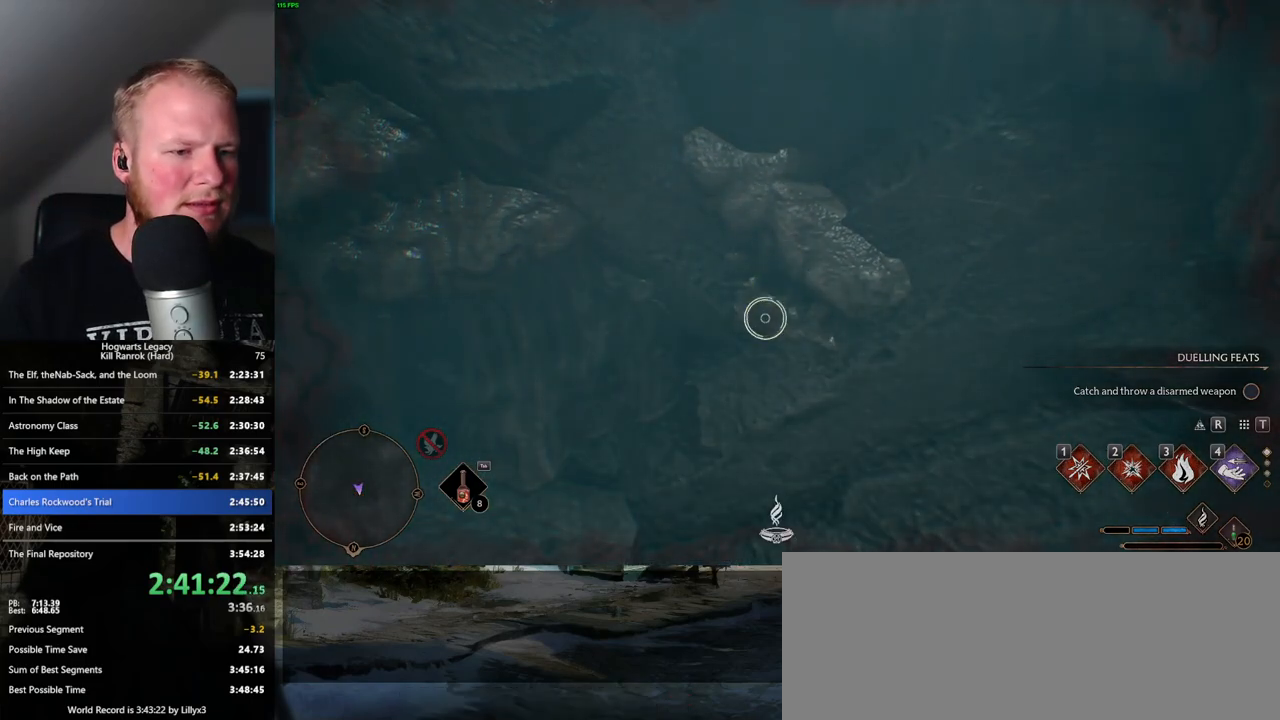
{"keys": [], "mouse": [], "events": [[317, "mouse_left", "down"], [417, "mouse_left", "up"]]}
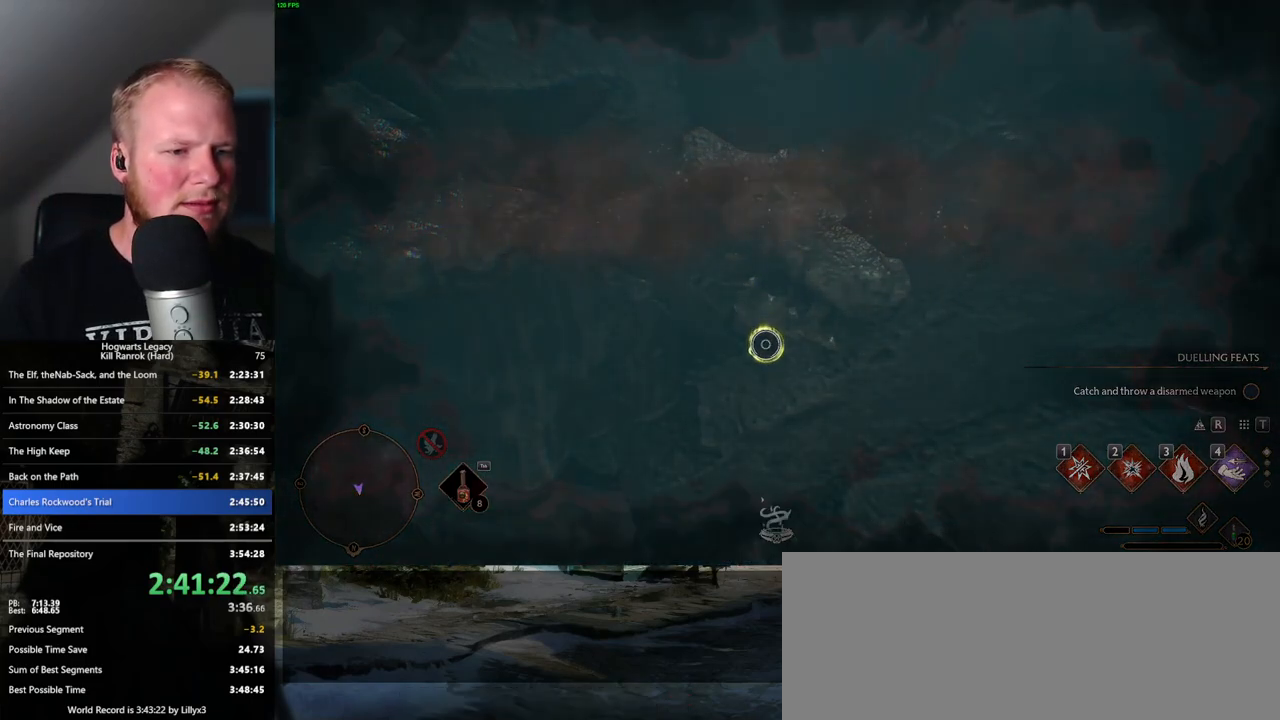
{"keys": [], "mouse": [], "events": []}
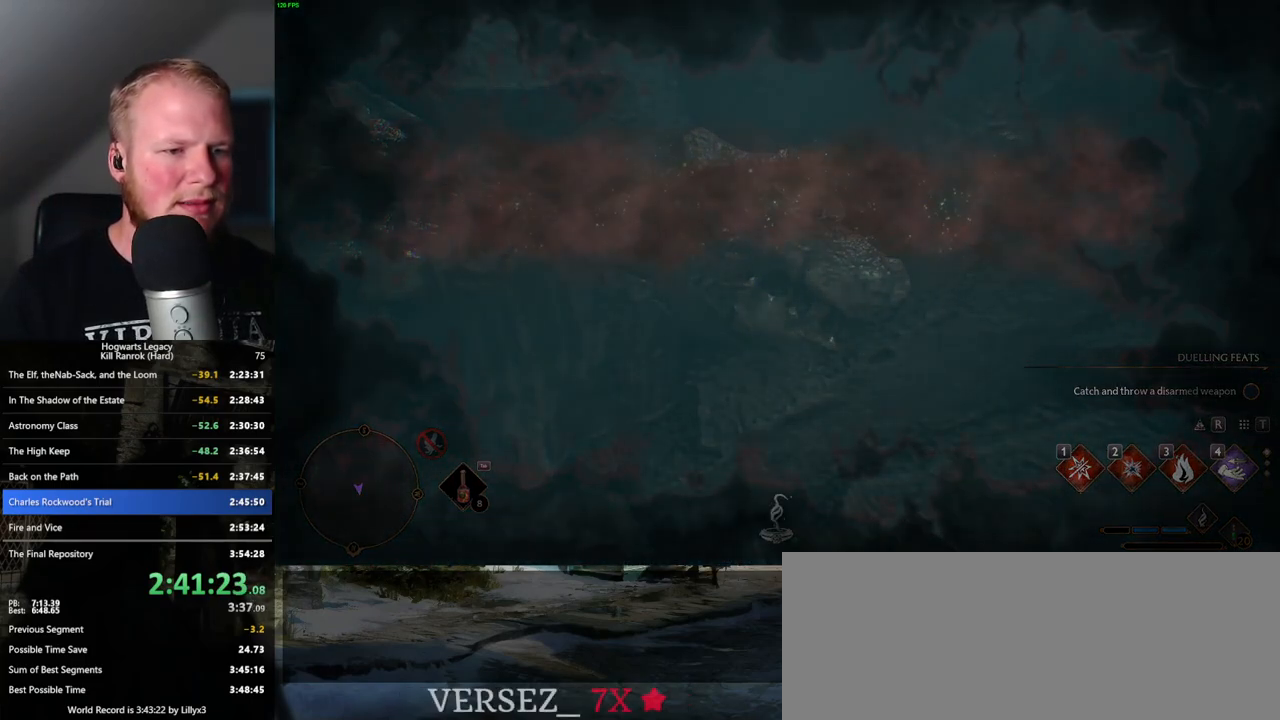
{"keys": [], "mouse": [], "events": []}
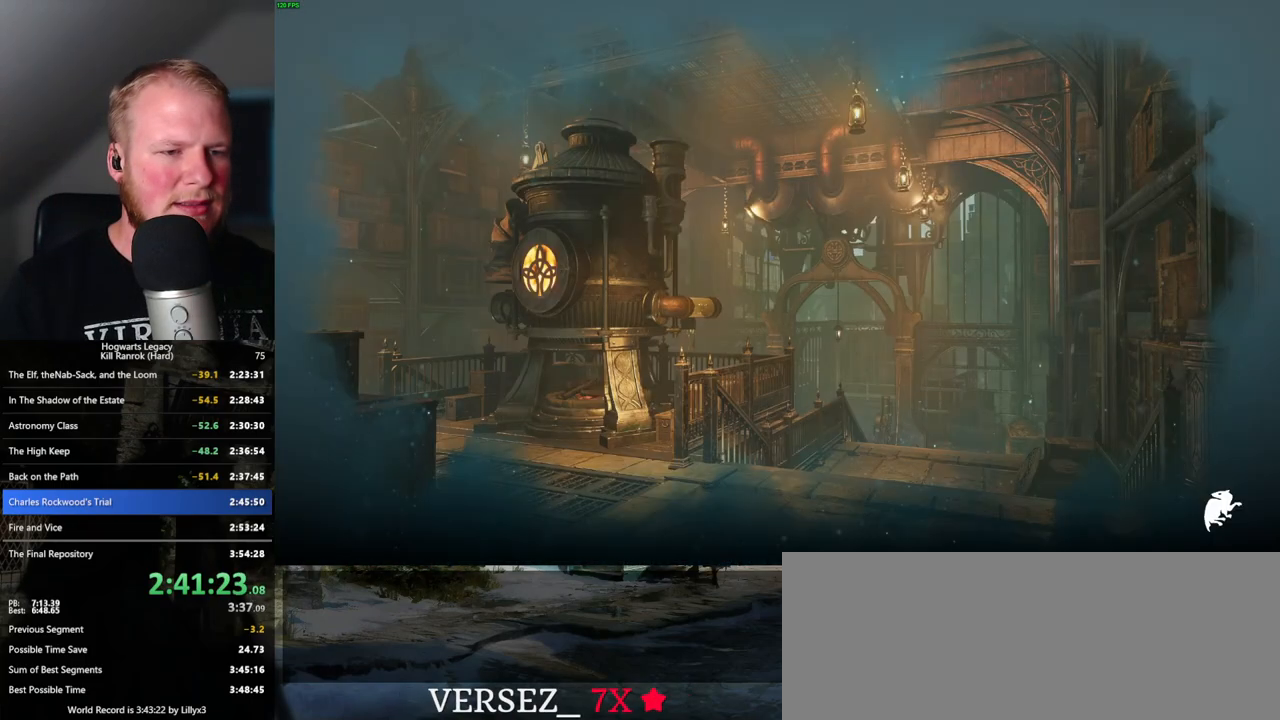
{"keys": [], "mouse": [], "events": []}
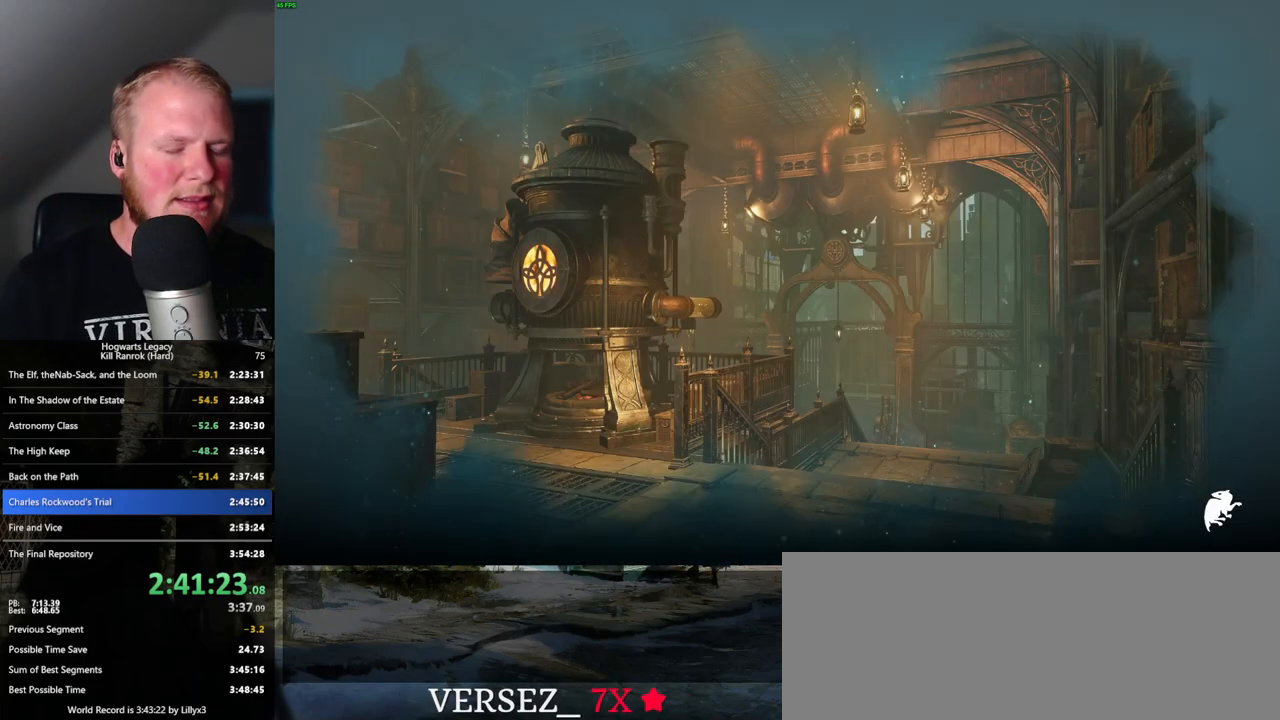
{"keys": [], "mouse": [], "events": []}
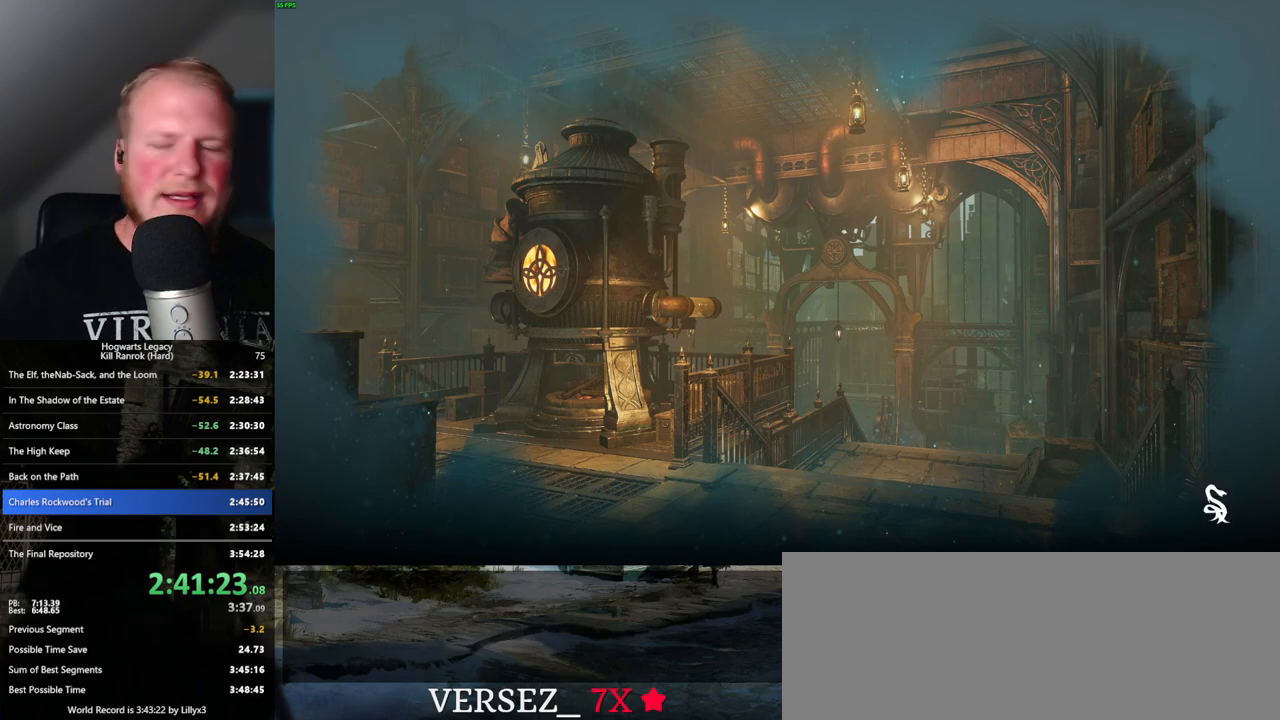
{"keys": [], "mouse": [], "events": []}
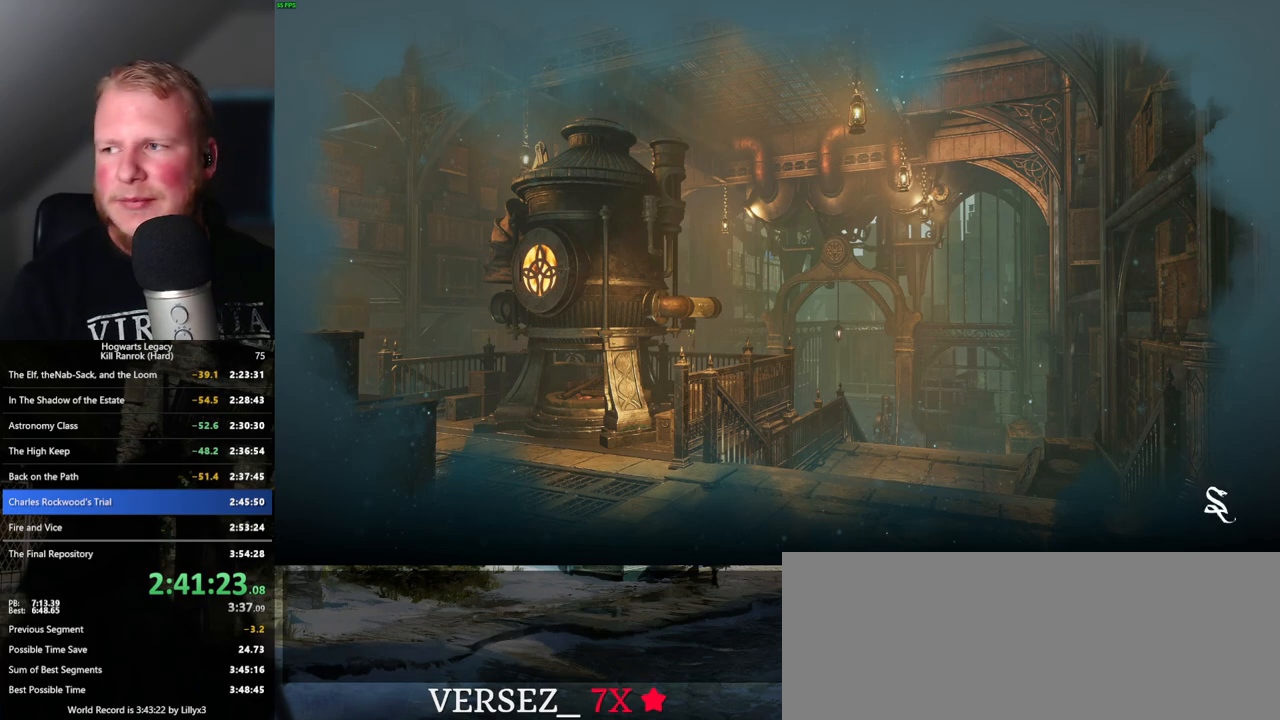
{"keys": [], "mouse": [], "events": []}
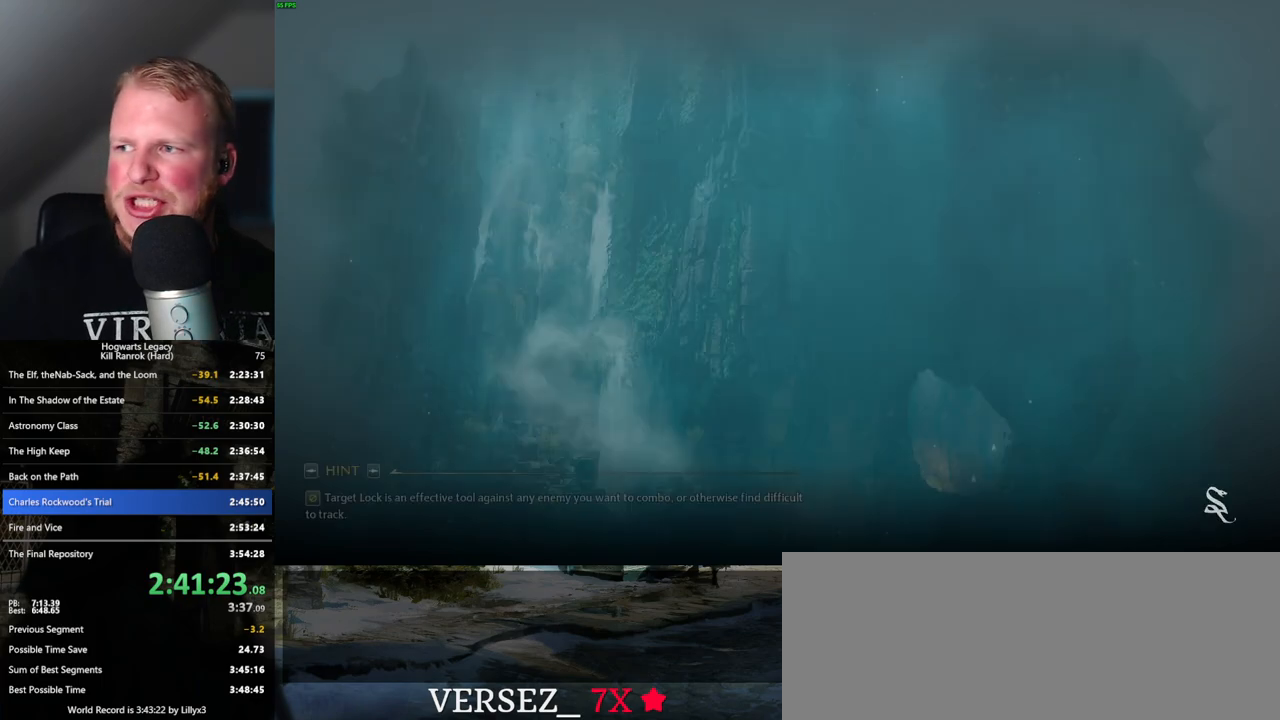
{"keys": [], "mouse": [], "events": []}
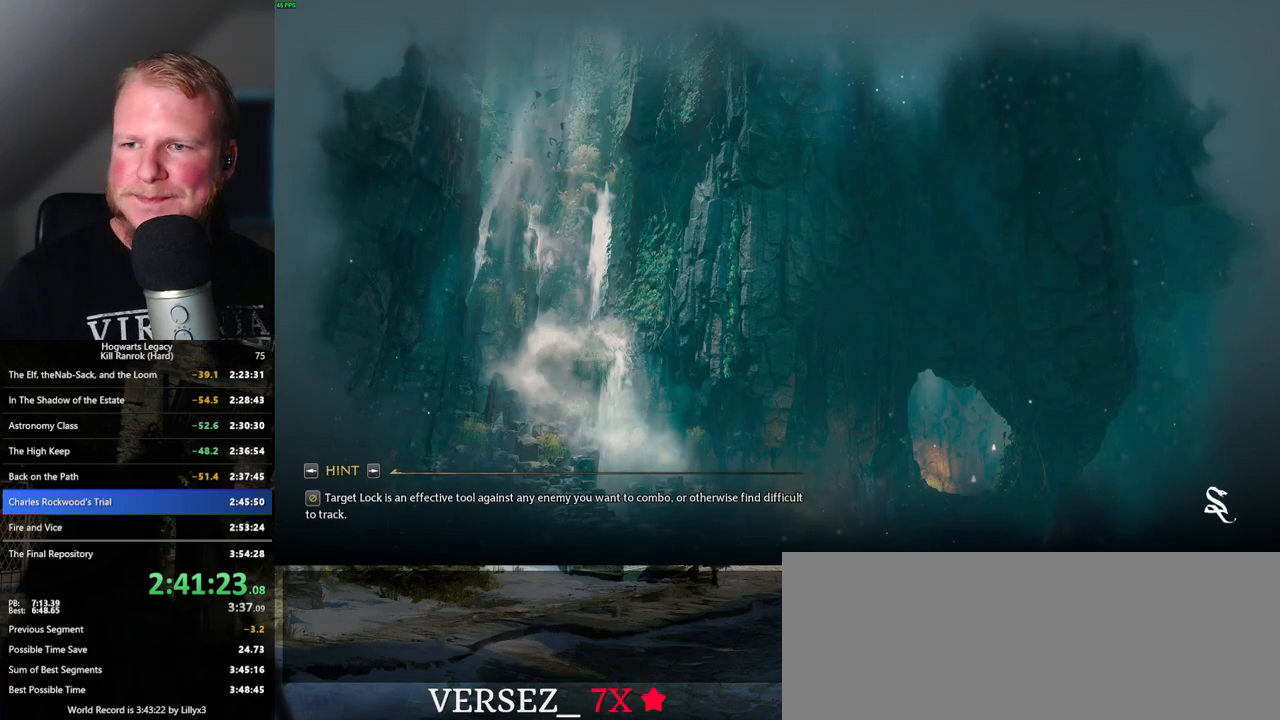
{"keys": [], "mouse": [], "events": []}
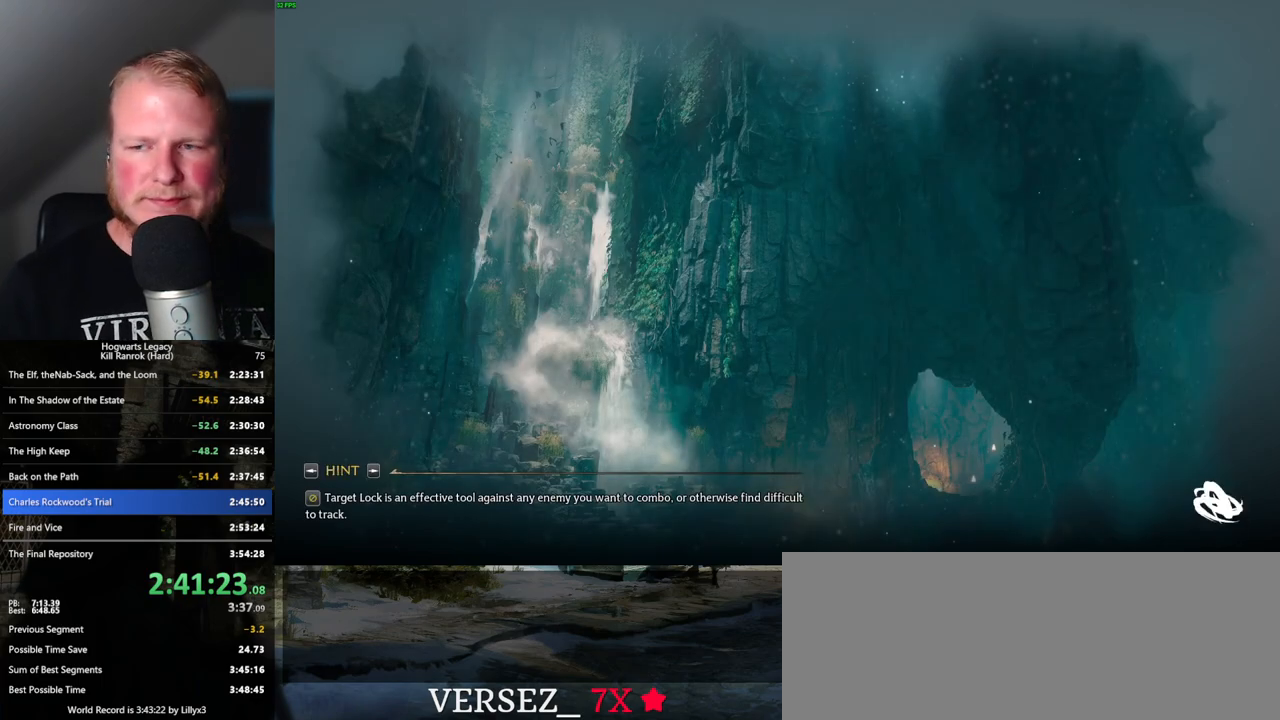
{"keys": [], "mouse": [], "events": []}
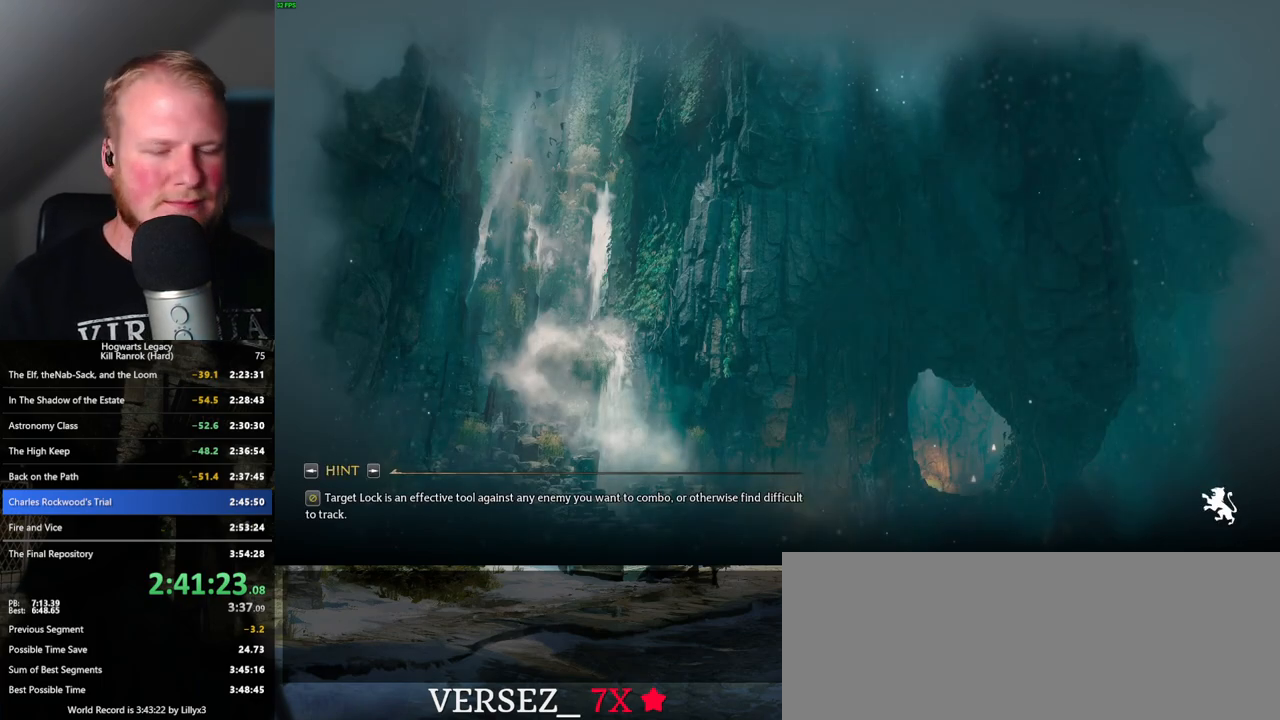
{"keys": [], "mouse": [], "events": []}
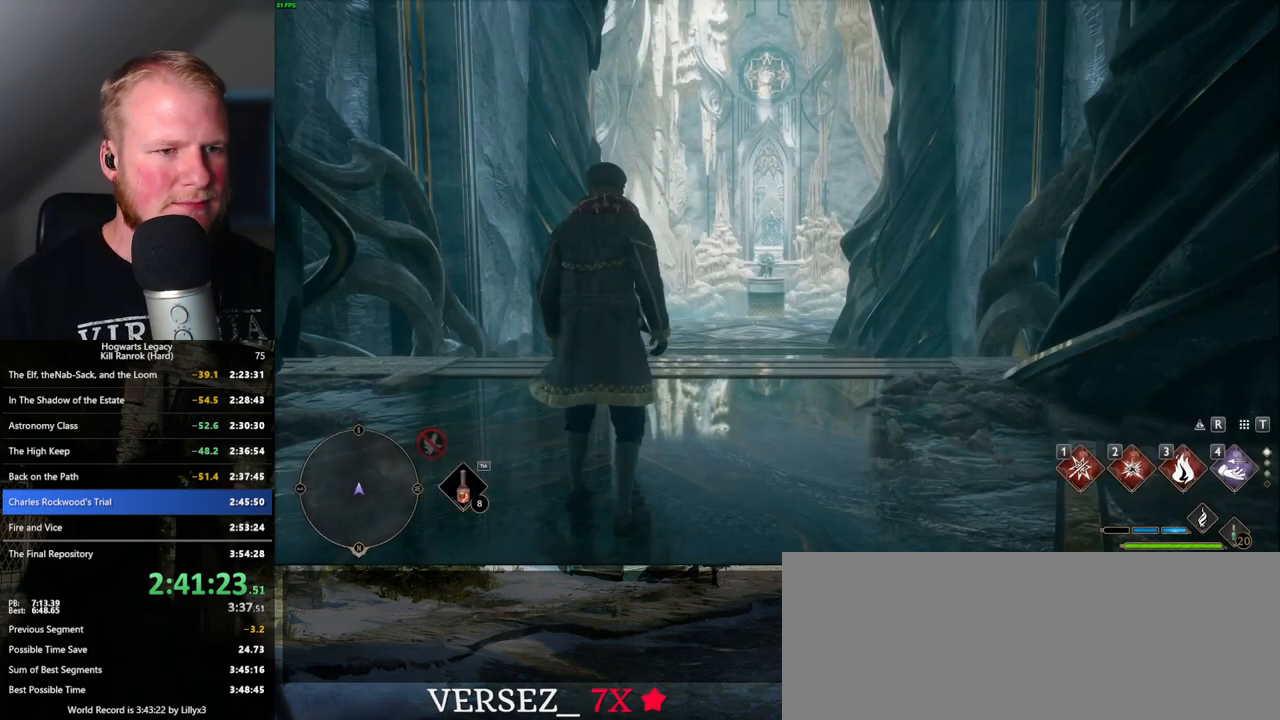
{"keys": ["space", "w"], "mouse": [], "events": [[50, "w", "down"], [117, "space", "down"]]}
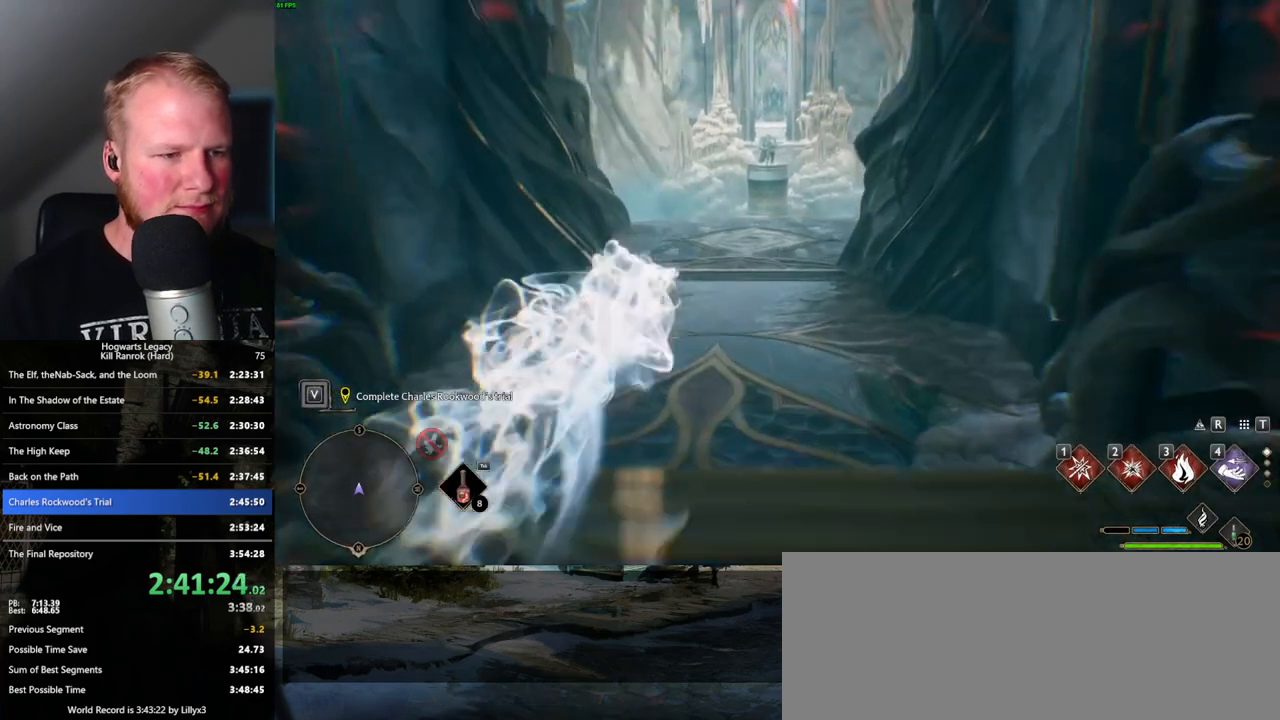
{"keys": ["w"], "mouse": [], "events": [[167, "space", "up"]]}
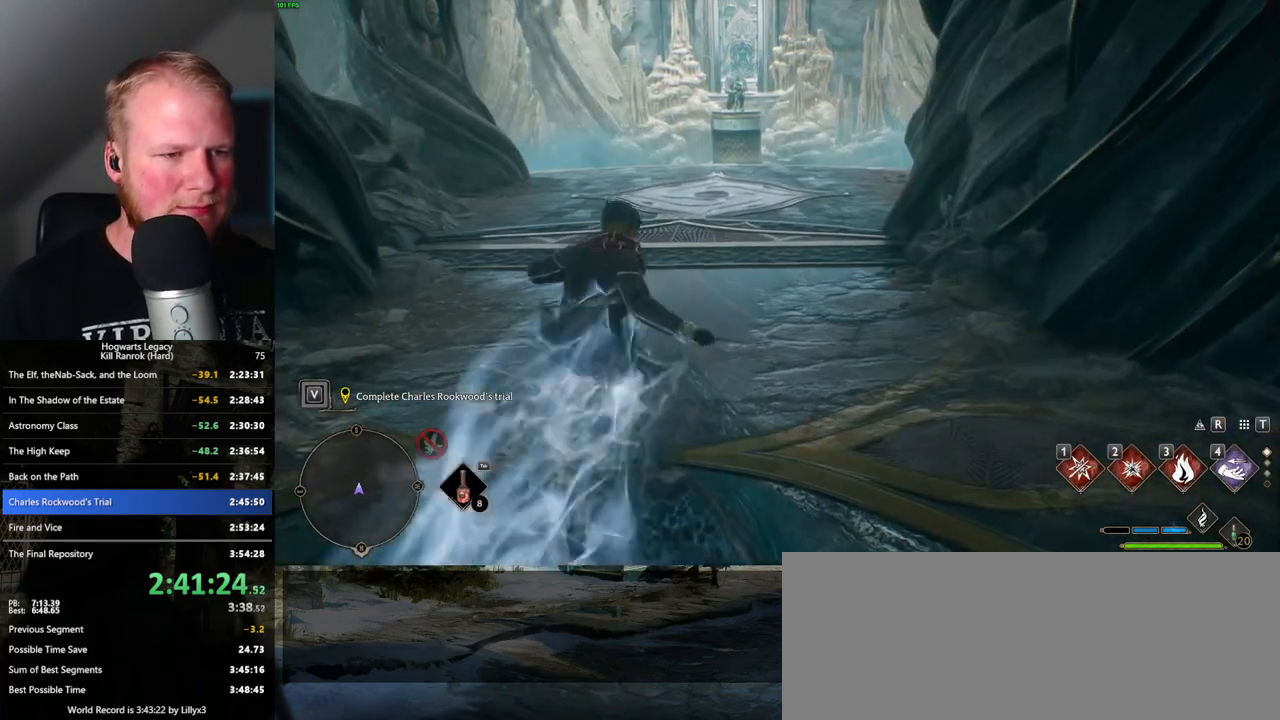
{"keys": ["space", "w"], "mouse": [], "events": [[84, "space", "down"]]}
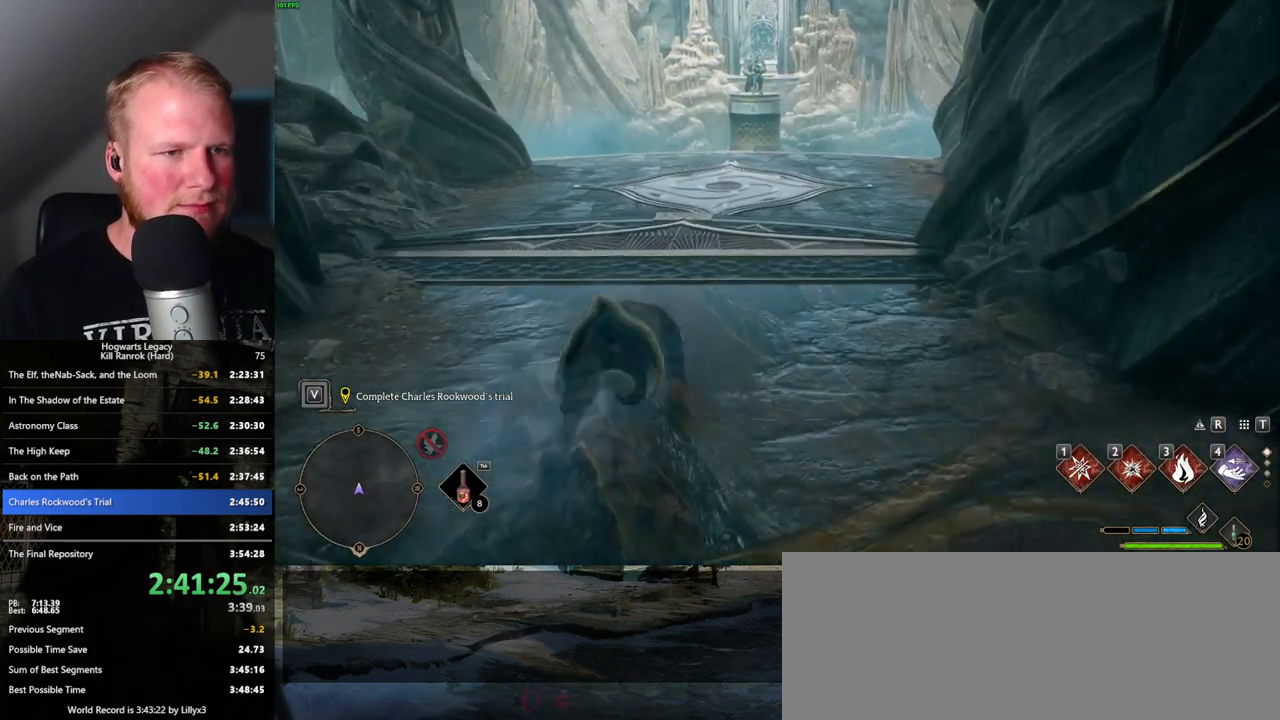
{"keys": ["space", "w"], "mouse": [], "events": []}
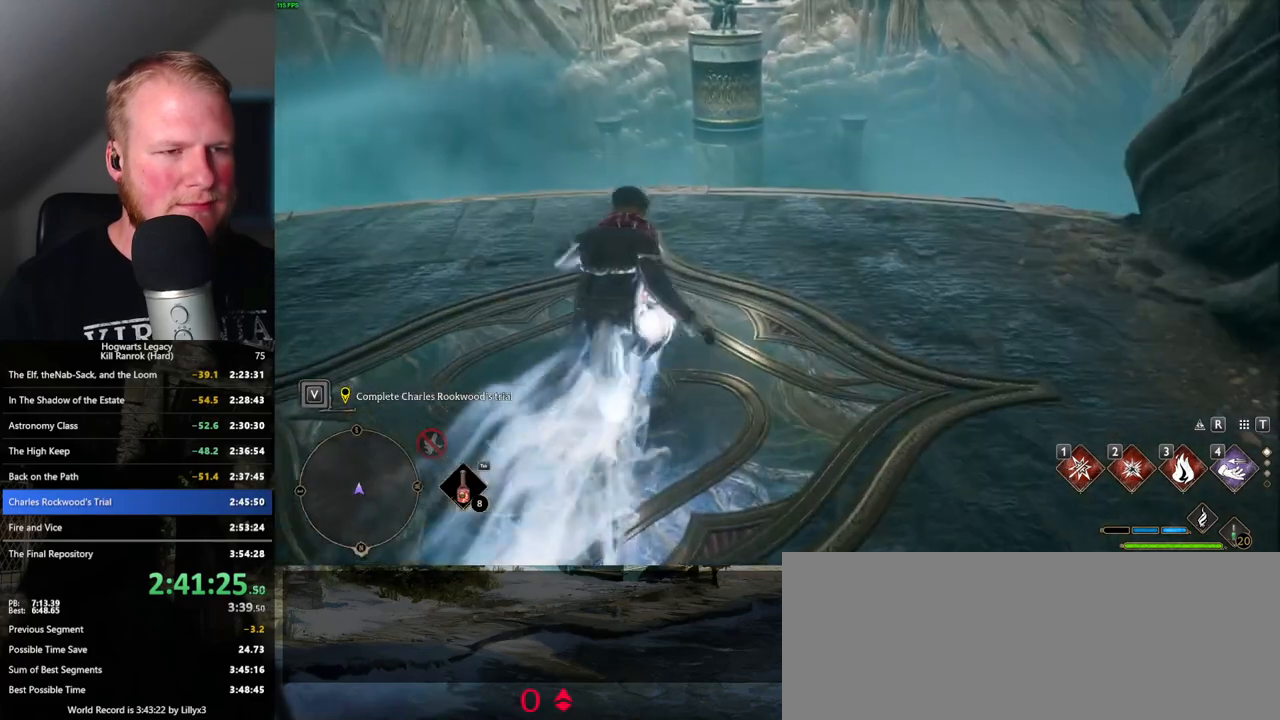
{"keys": ["w"], "mouse": [], "events": [[84, "space", "up"]]}
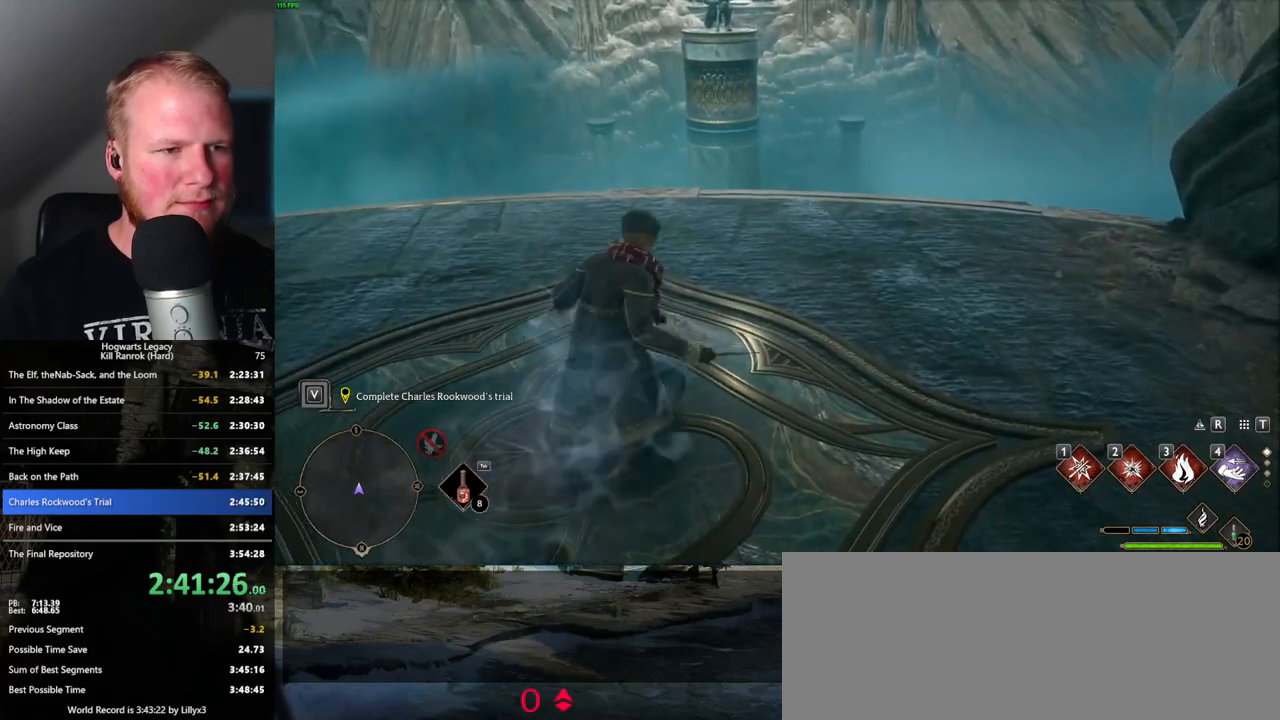
{"keys": ["w"], "mouse": [], "events": []}
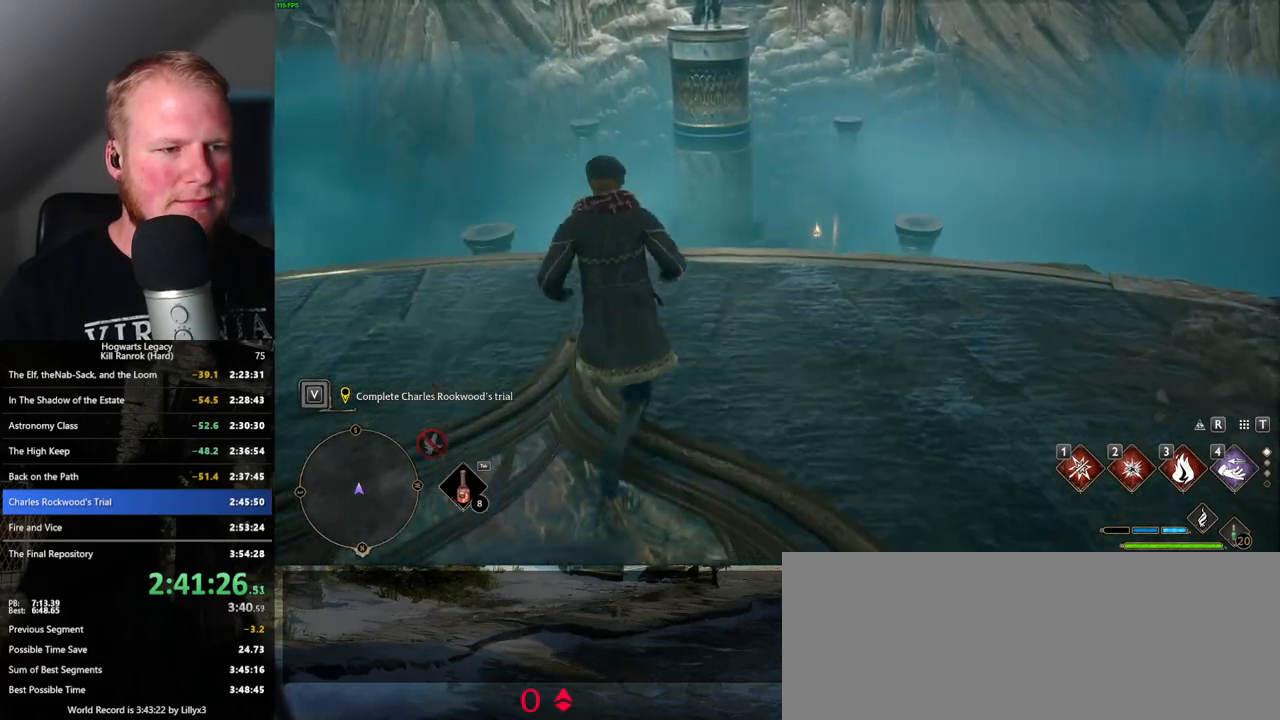
{"keys": [], "mouse": [], "events": [[484, "w", "up"]]}
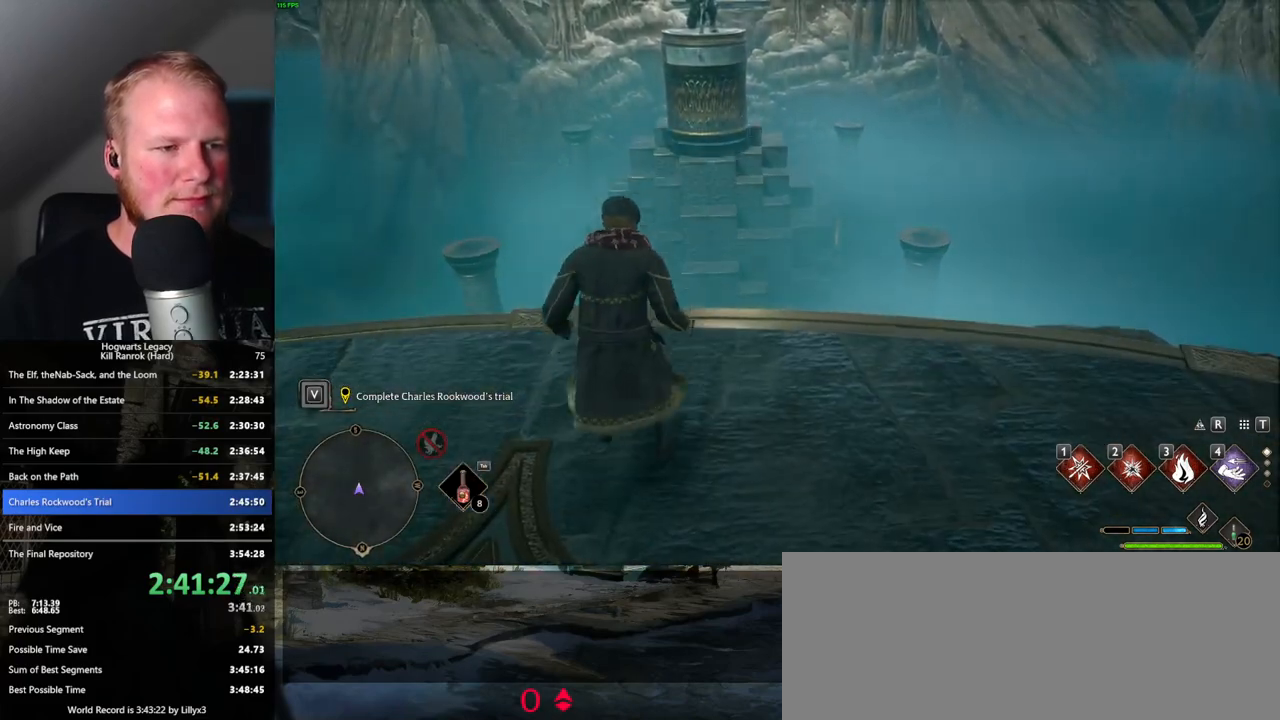
{"keys": [], "mouse": [], "events": []}
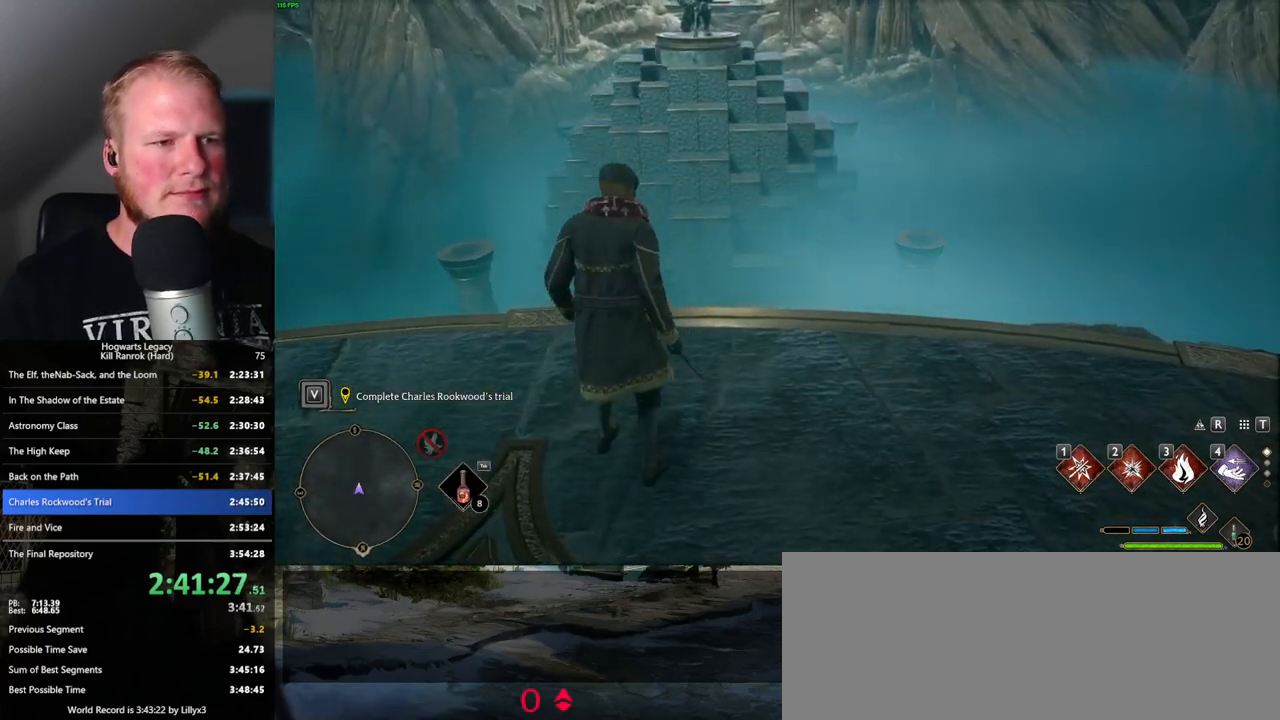
{"keys": [], "mouse": [], "events": []}
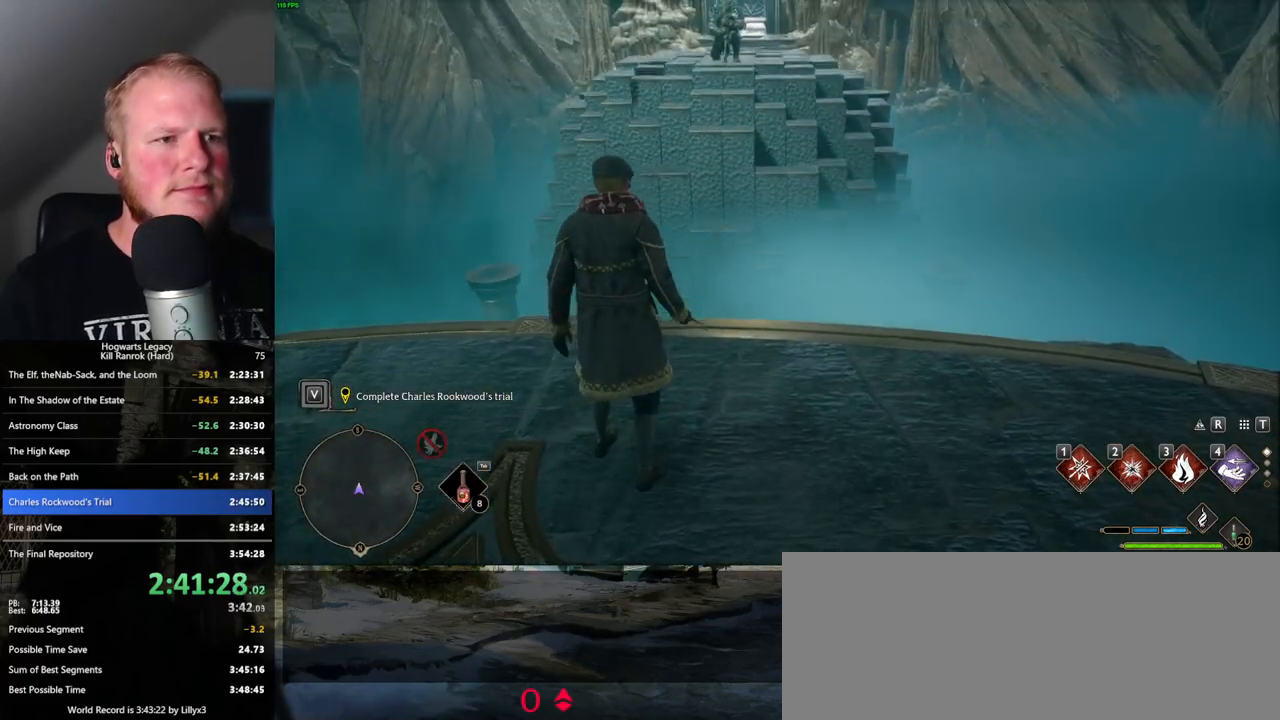
{"keys": [], "mouse": [], "events": []}
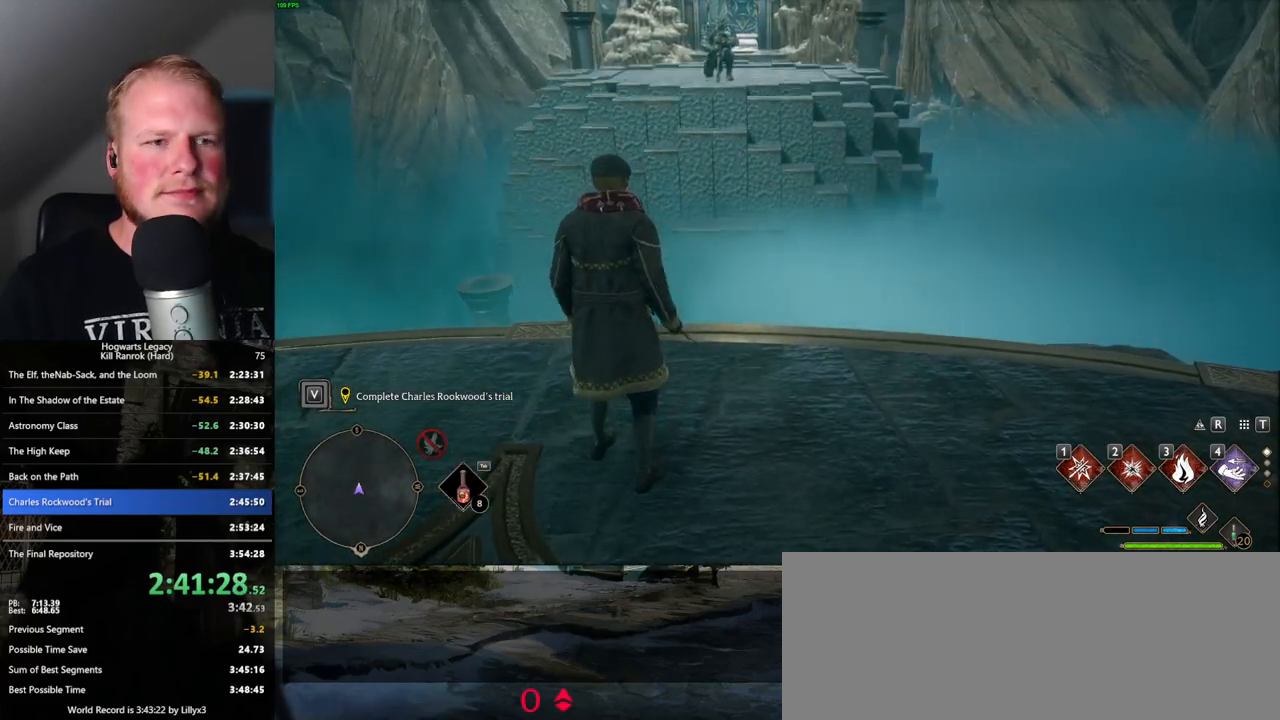
{"keys": [], "mouse": [], "events": []}
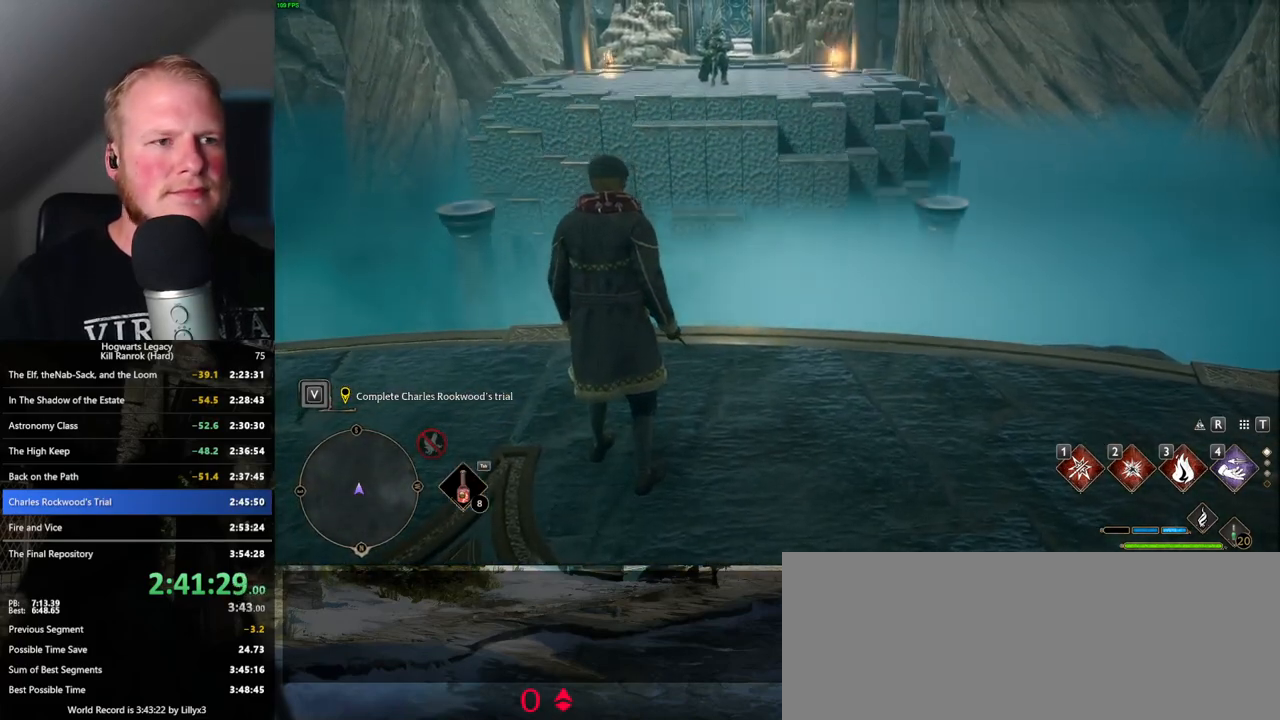
{"keys": [], "mouse": [], "events": []}
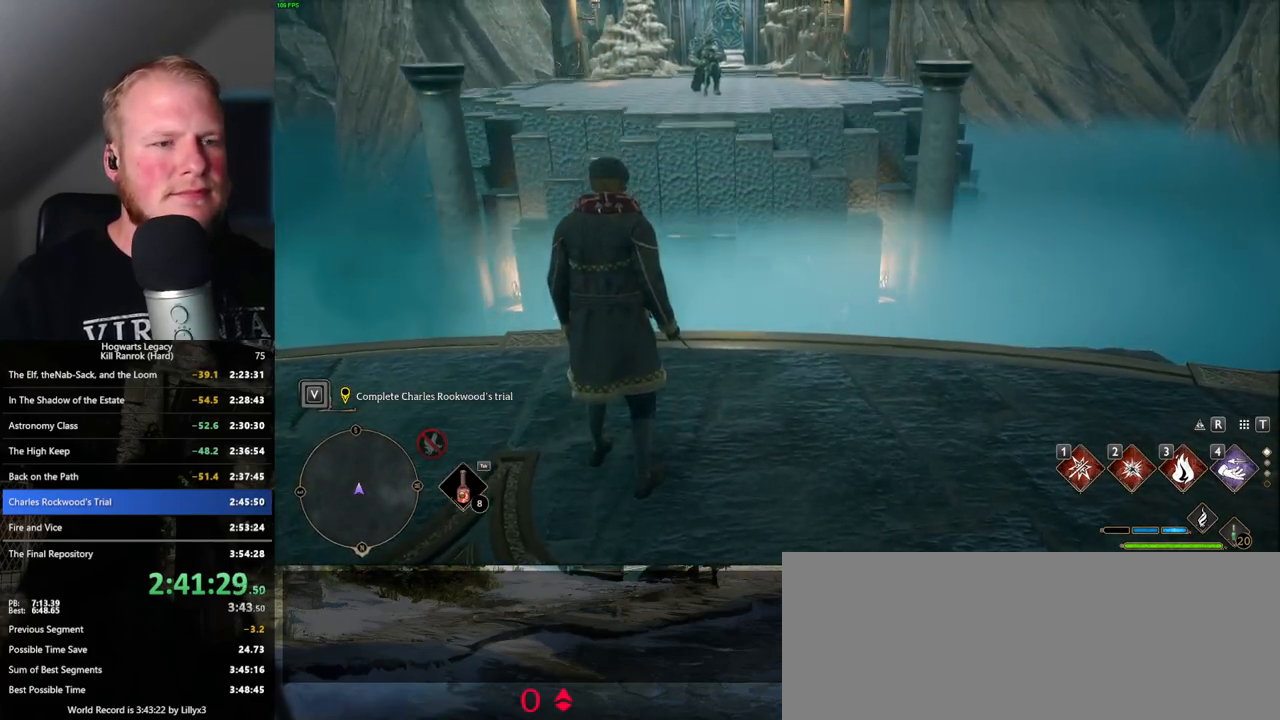
{"keys": [], "mouse": [], "events": []}
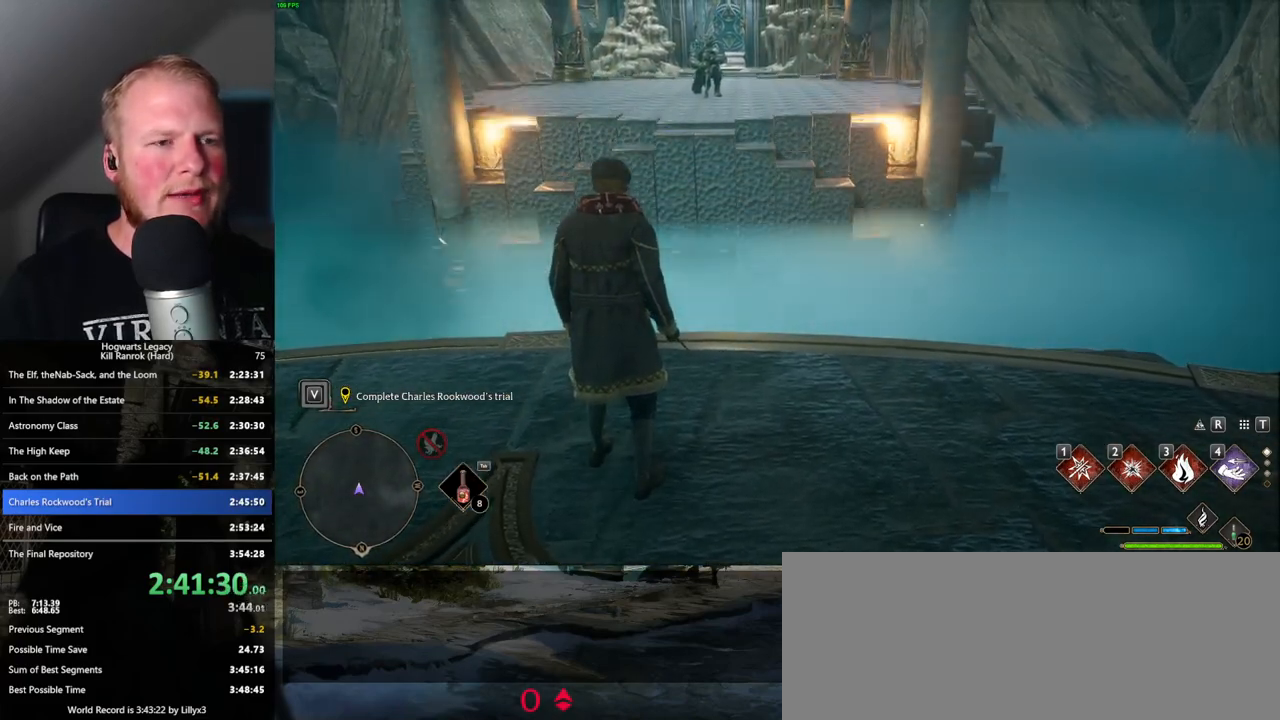
{"keys": [], "mouse": [], "events": []}
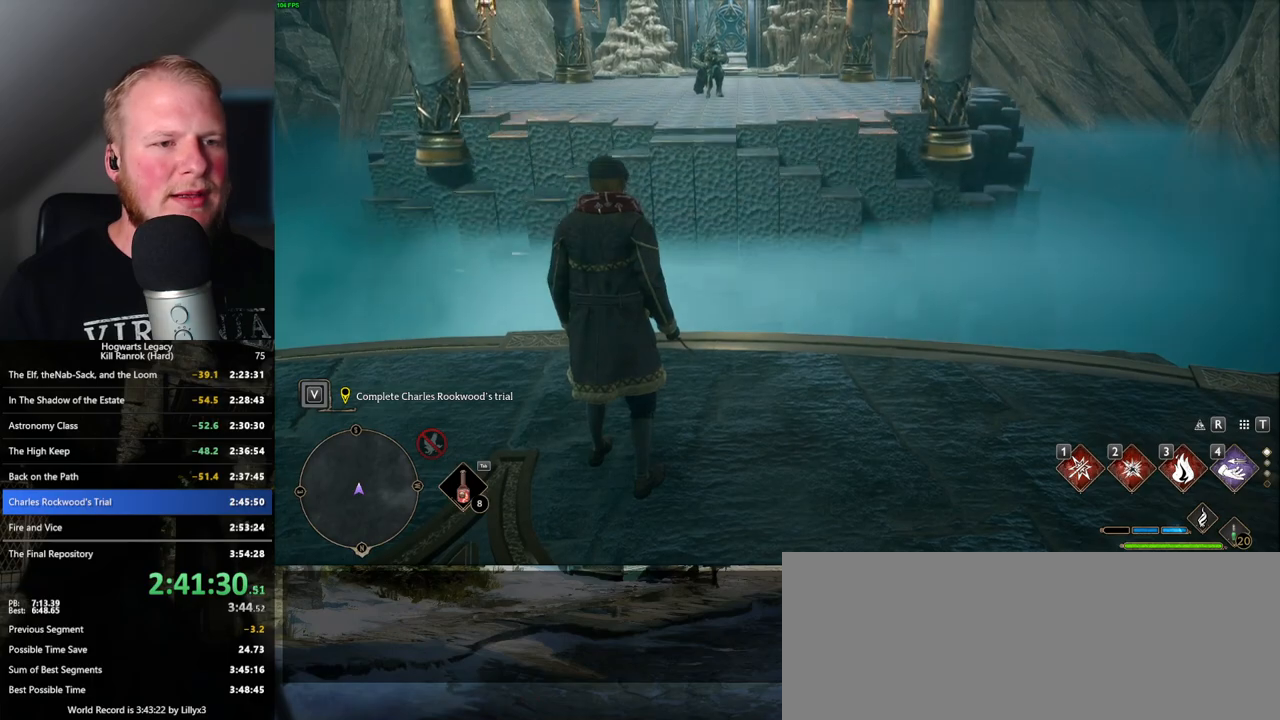
{"keys": [], "mouse": [], "events": []}